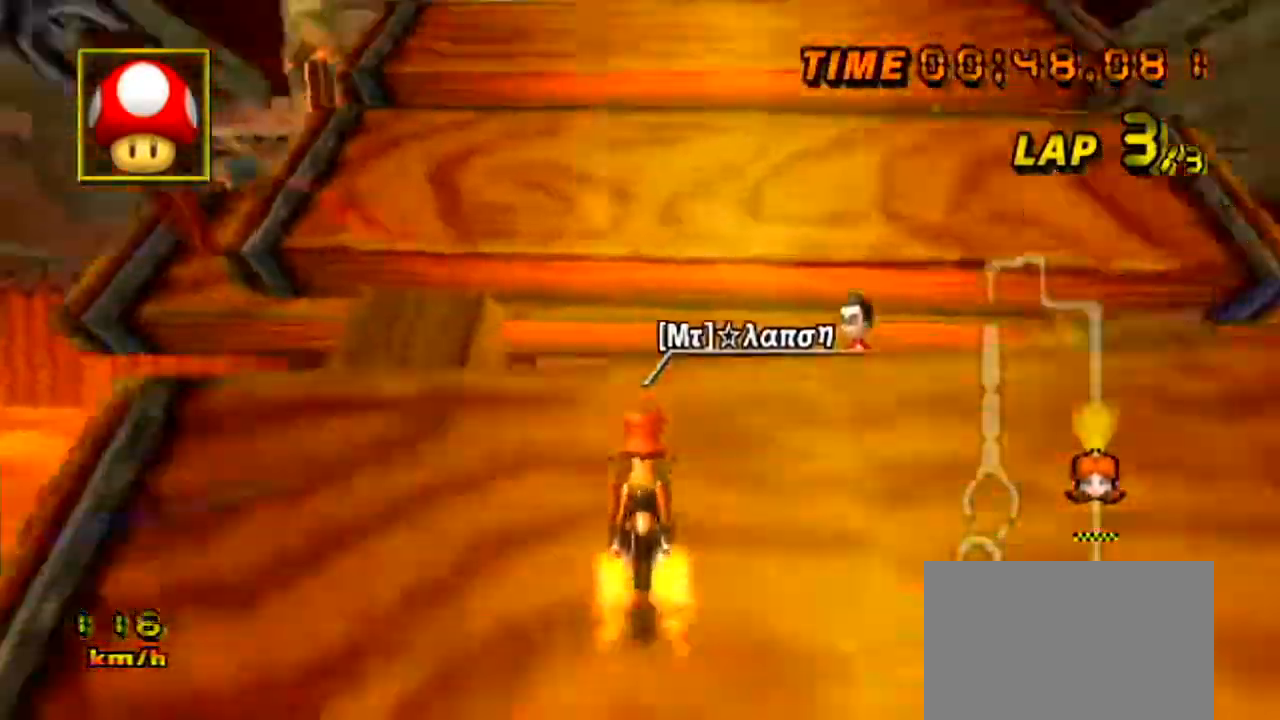
Gameplay with a controller (Nintendo layout); each line is a JSON object with the inputs held at the frame after it. "events" lists button and stick changes between this image and that frame as [ms after this image, input, new state], when the widget could be followed in between. Not read: B L3 R3 X Y Z.
{"buttons": ["A", "R1"], "left_stick": "down-right"}
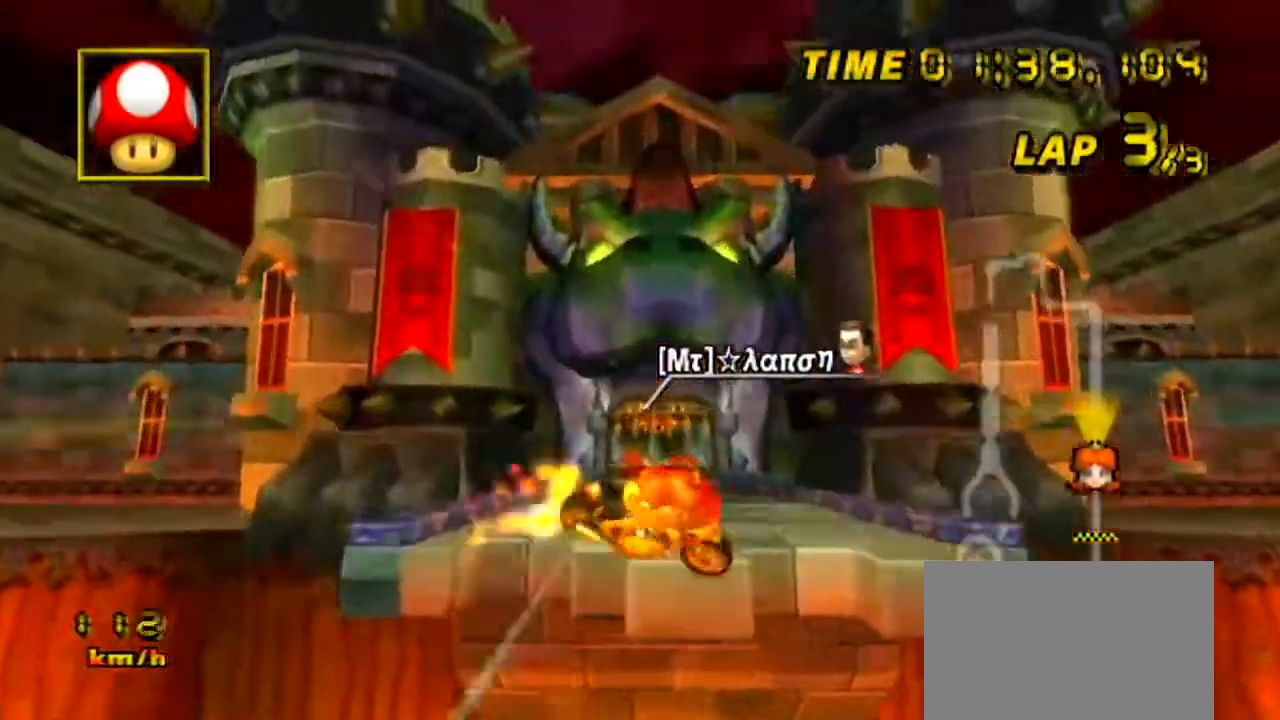
{"buttons": ["A"], "left_stick": "up", "events": [[183, "left_stick", "center"], [284, "left_stick", "up"], [317, "R1", "up"]]}
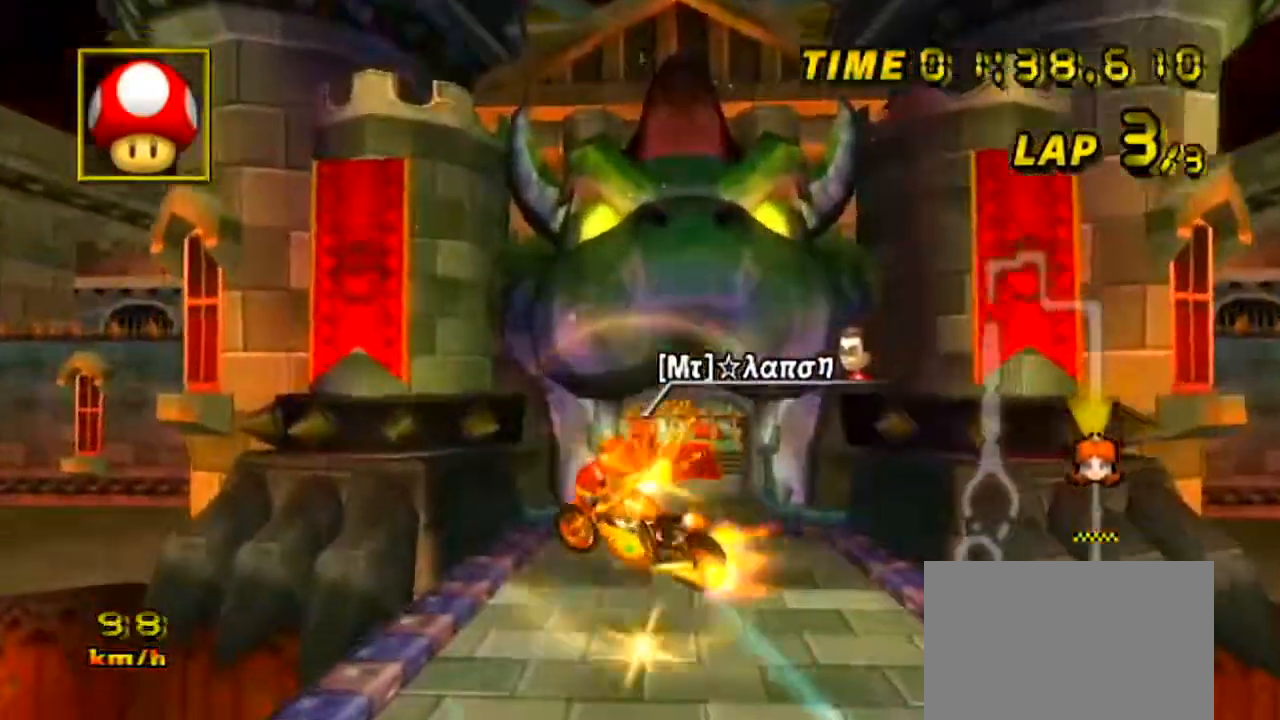
{"buttons": ["A"], "left_stick": "up", "events": []}
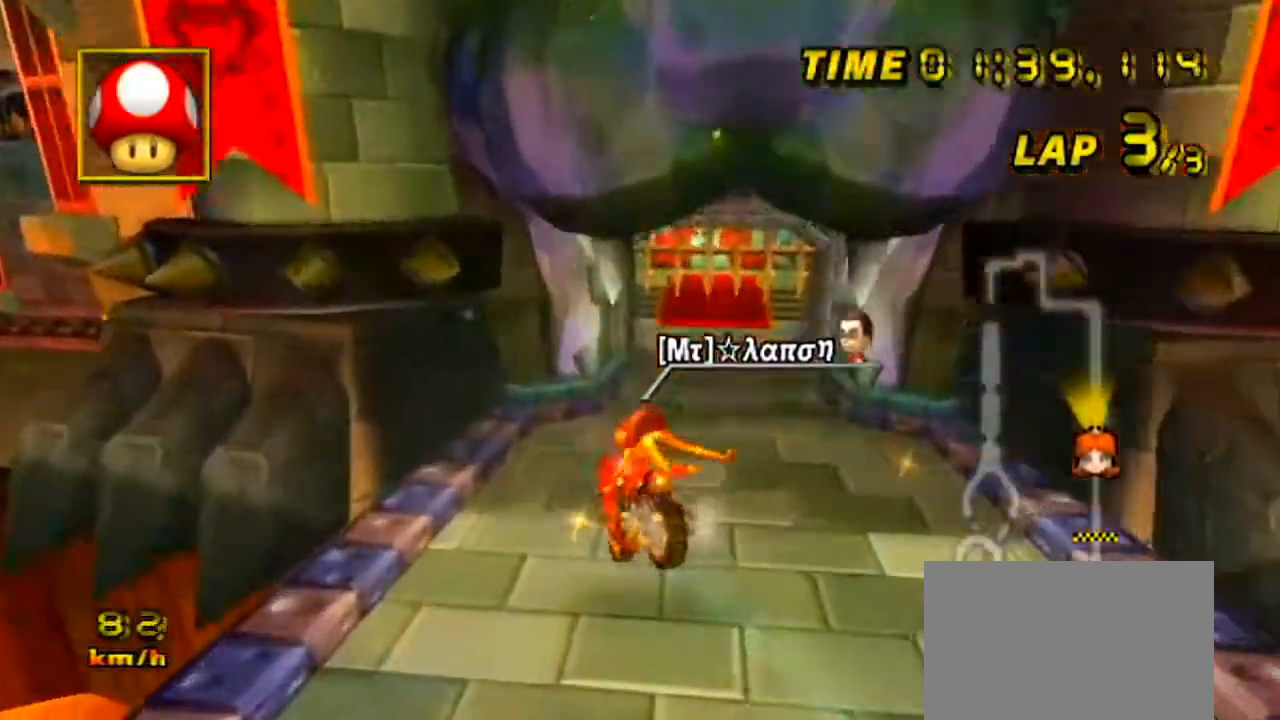
{"buttons": ["A"], "left_stick": "up-right", "events": [[233, "left_stick", "up-right"]]}
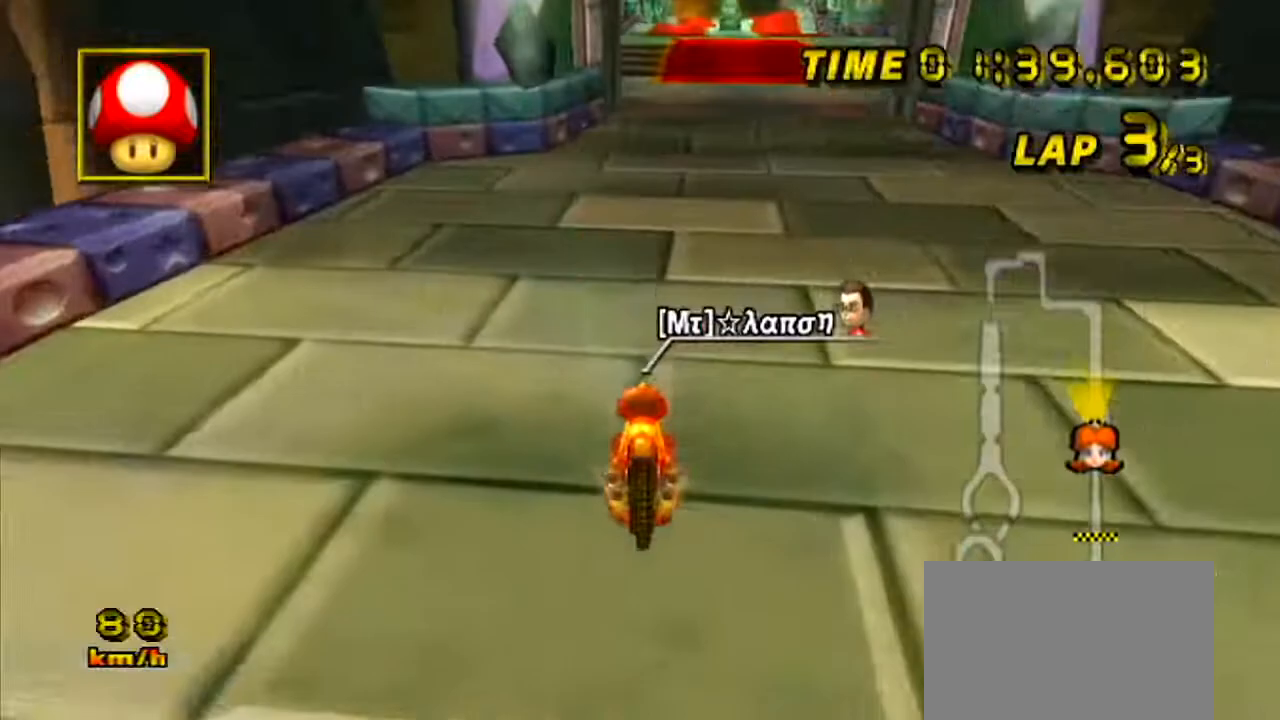
{"buttons": ["A"], "left_stick": "center", "events": [[134, "left_stick", "center"]]}
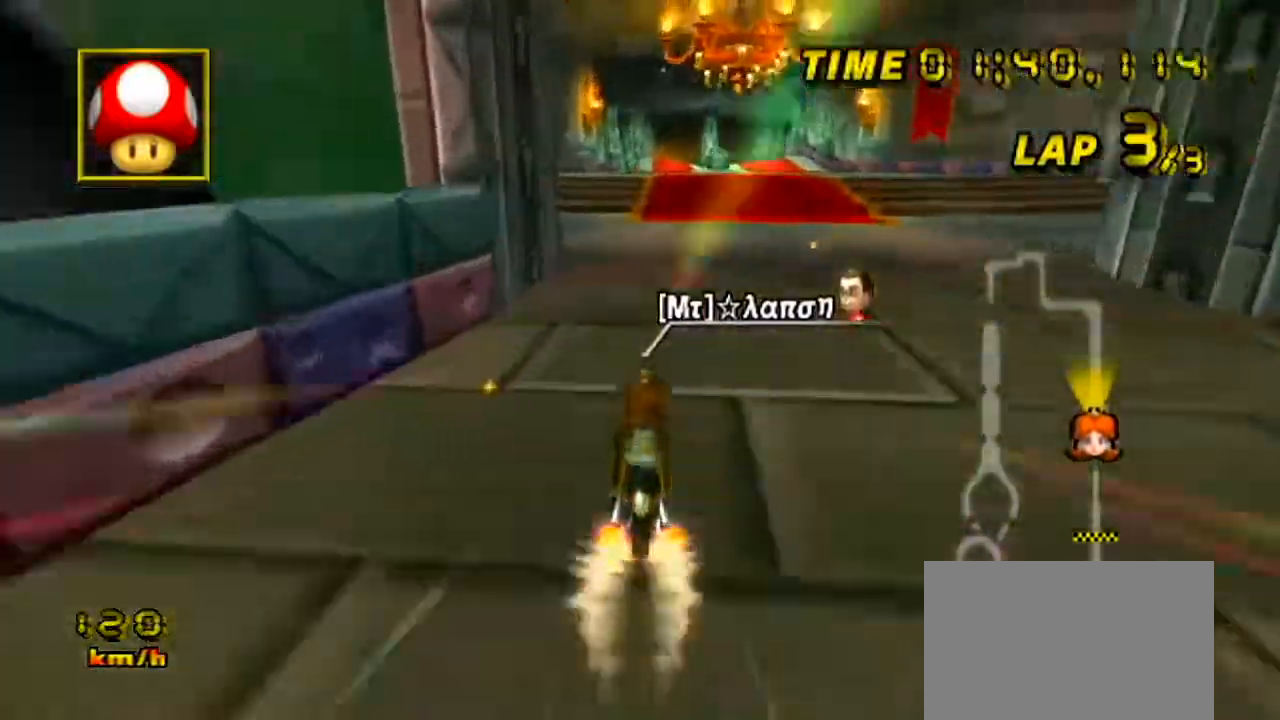
{"buttons": ["A"], "left_stick": "right", "events": [[267, "left_stick", "right"]]}
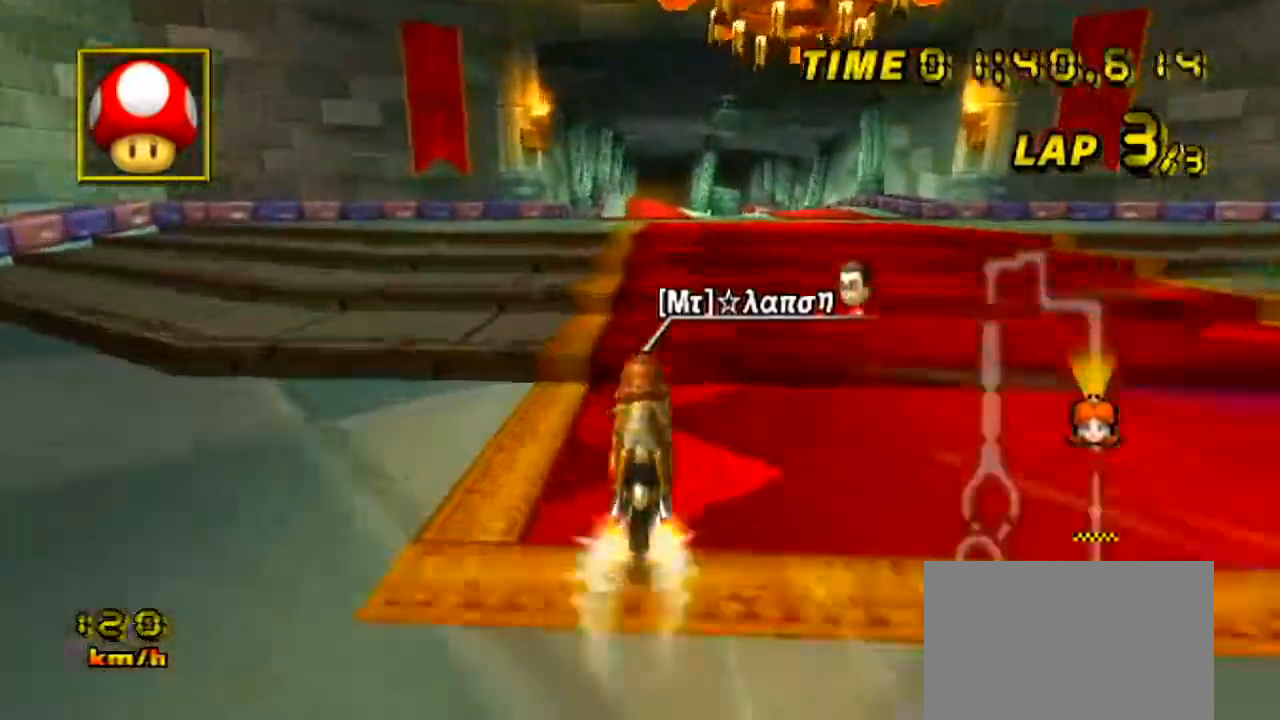
{"buttons": ["A"], "left_stick": "center", "events": [[34, "left_stick", "center"]]}
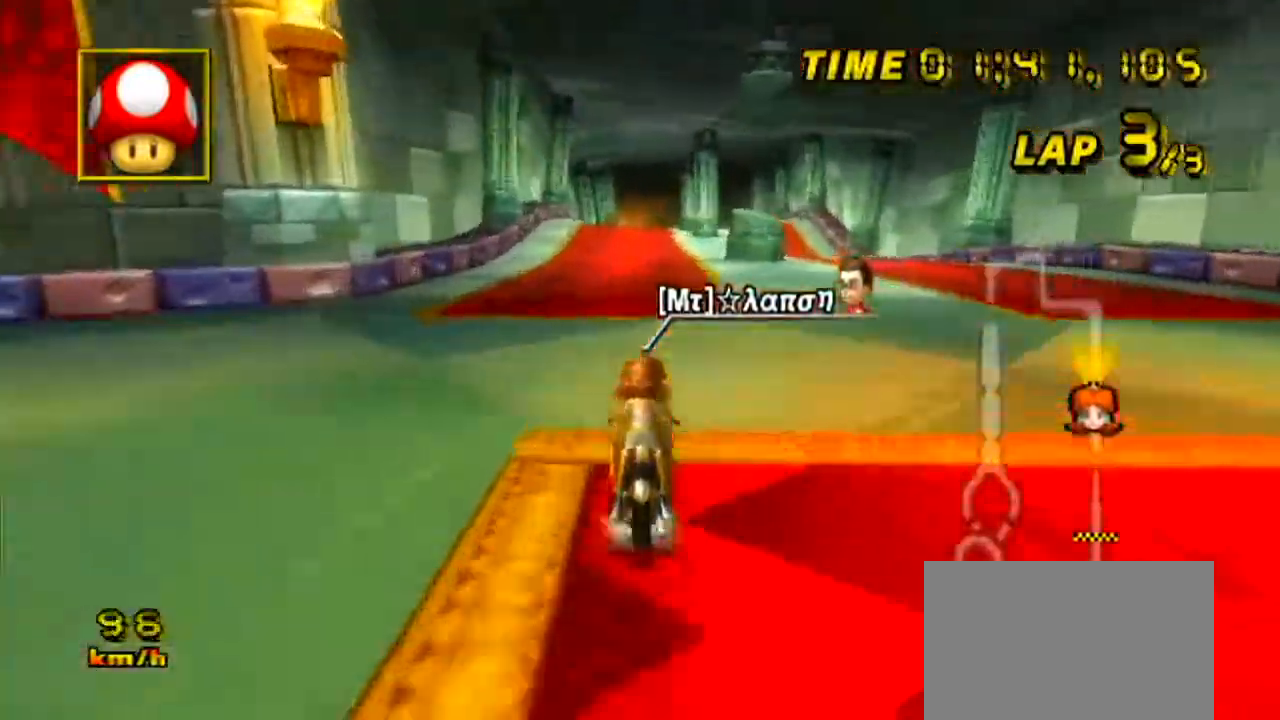
{"buttons": ["A"], "left_stick": "center"}